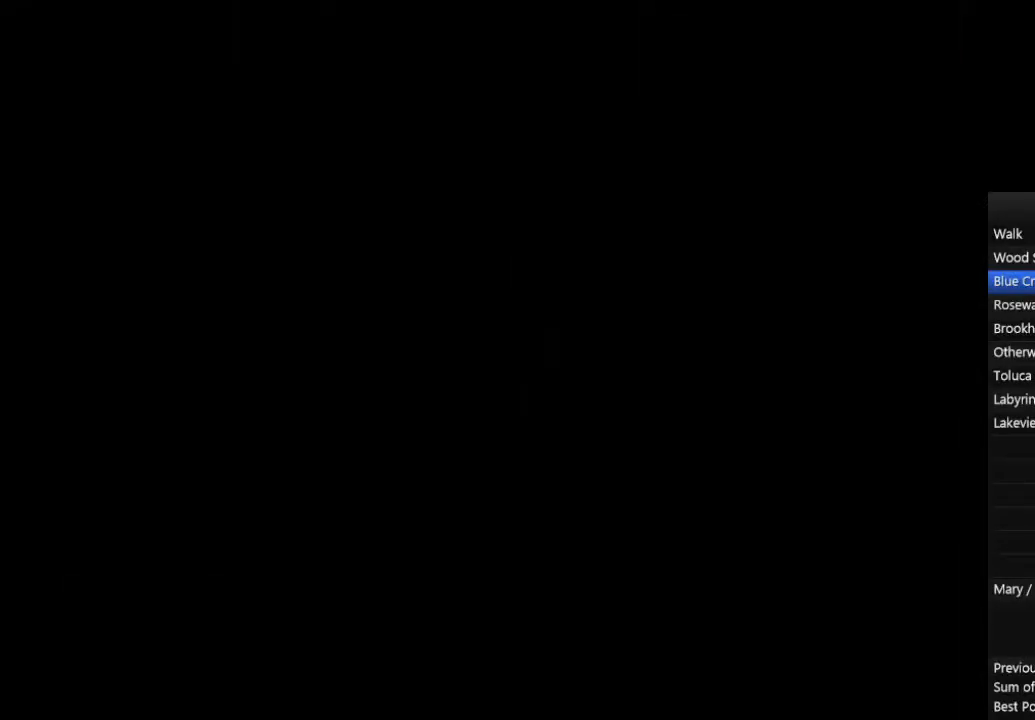
Gameplay with a controller (PlayStation layout); each line is a JSON object with the inputs held at the frame after it (dt_ms = milliseconds from this image to that frame). "events" lists button and stick changes between this image and that frame as [ms after this image, input, new state], when the widget could be followed in between. Not read: L2 R3.
{"dt_ms": 500, "buttons": ["CIRCLE"], "left_stick": "left", "right_stick": "center", "events": []}
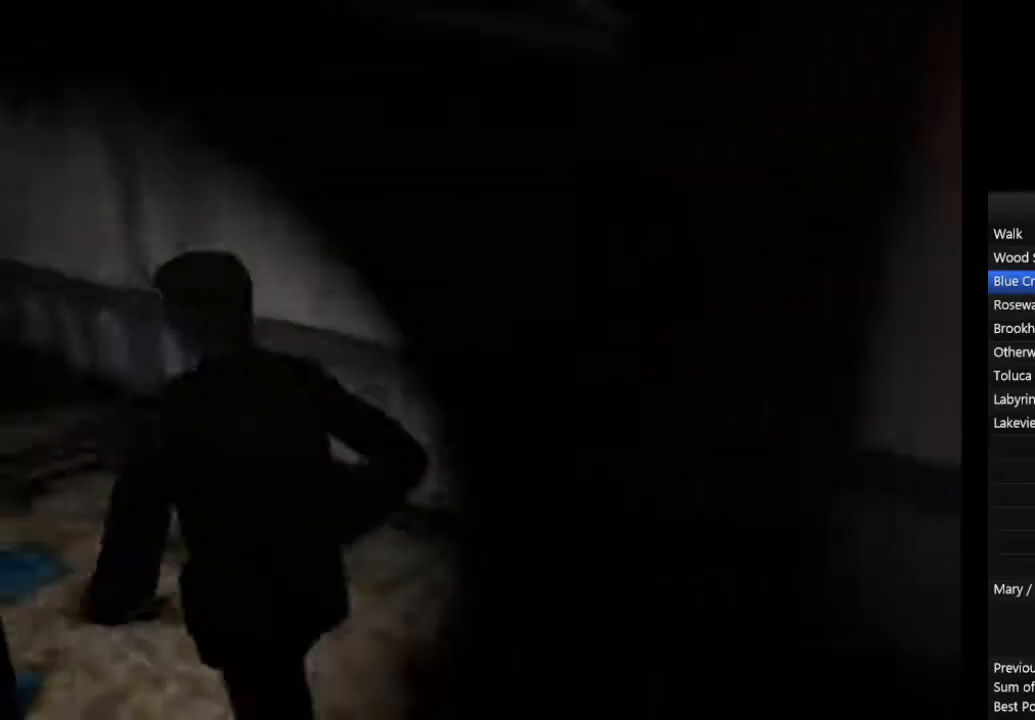
{"dt_ms": 500, "buttons": ["CIRCLE"], "left_stick": "up-left", "right_stick": "center", "events": [[33, "left_stick", "up-left"]]}
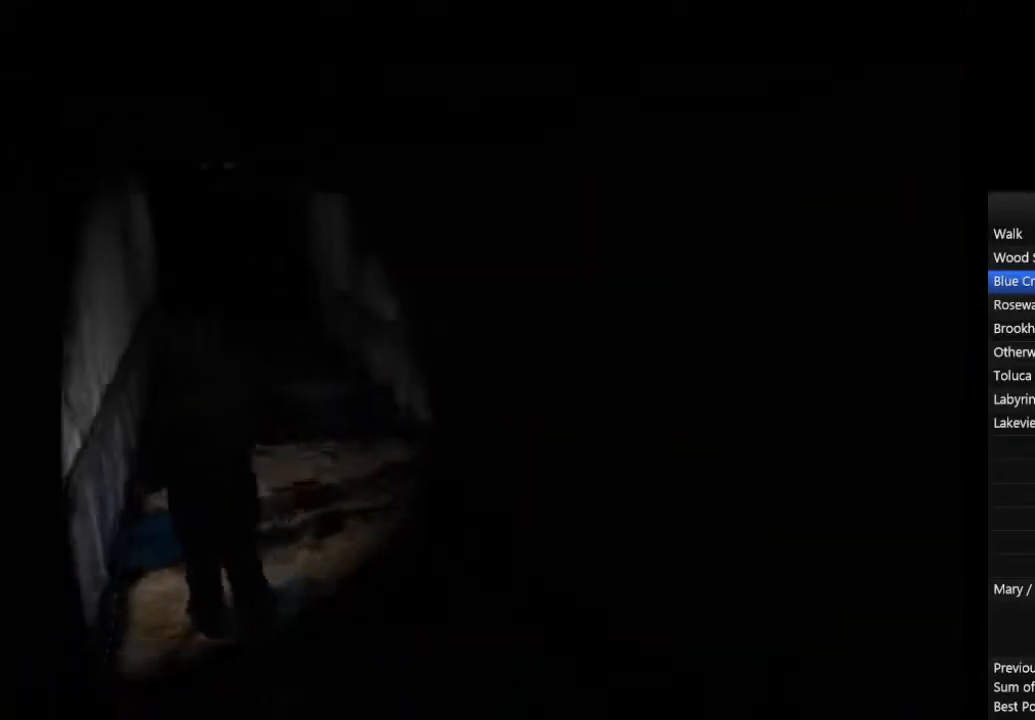
{"dt_ms": 500, "buttons": ["CIRCLE"], "left_stick": "up", "right_stick": "center", "events": [[267, "left_stick", "up"]]}
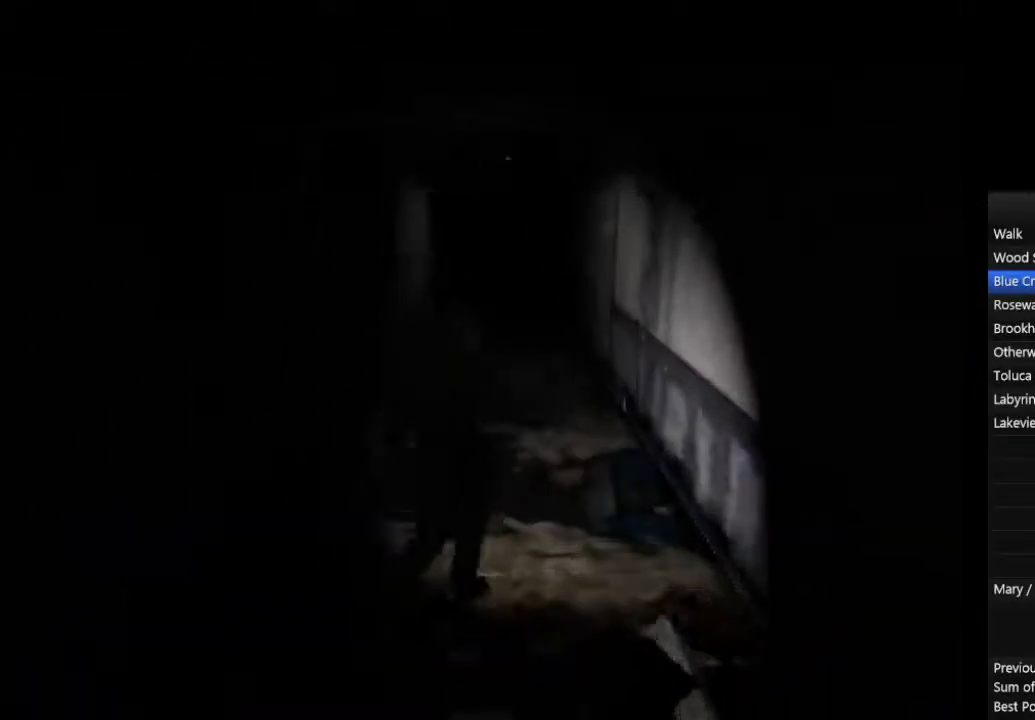
{"dt_ms": 500, "buttons": ["CIRCLE"], "left_stick": "up", "right_stick": "center", "events": []}
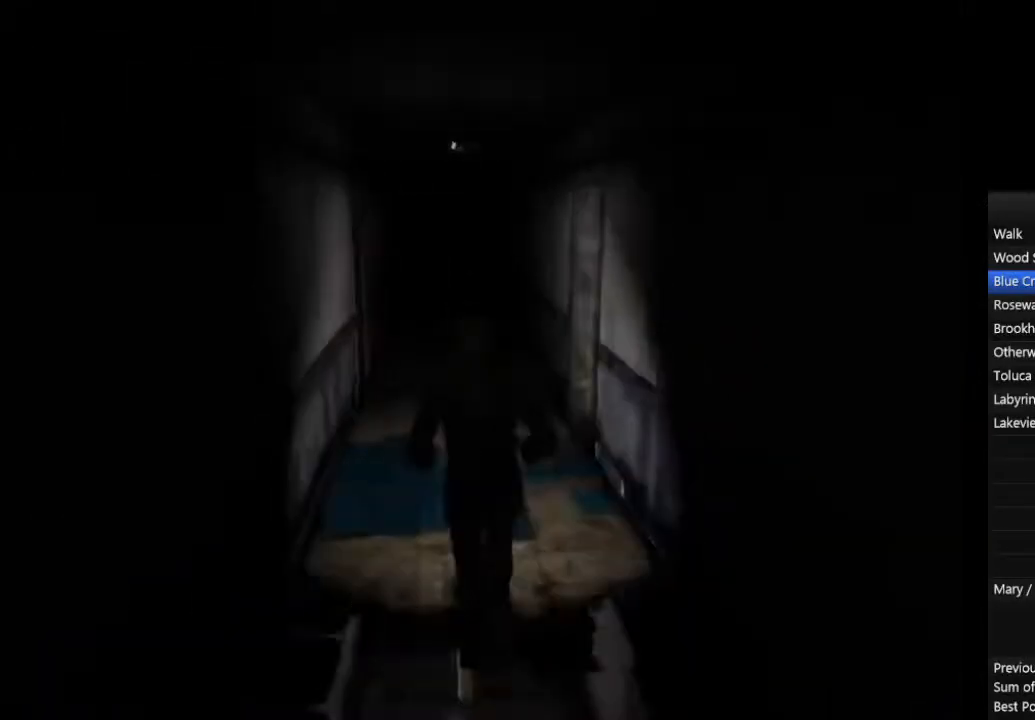
{"dt_ms": 500, "buttons": ["CIRCLE"], "left_stick": "up", "right_stick": "center", "events": []}
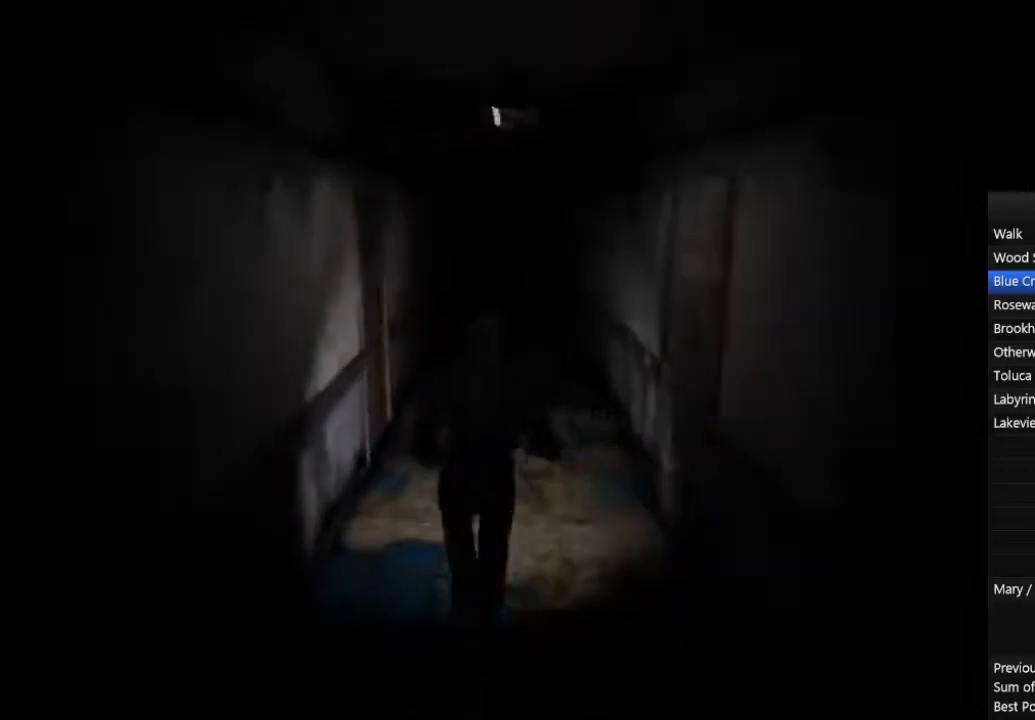
{"dt_ms": 500, "buttons": ["CROSS", "CIRCLE"], "left_stick": "up-left", "right_stick": "center", "events": [[400, "left_stick", "up-left"], [467, "CROSS", "down"]]}
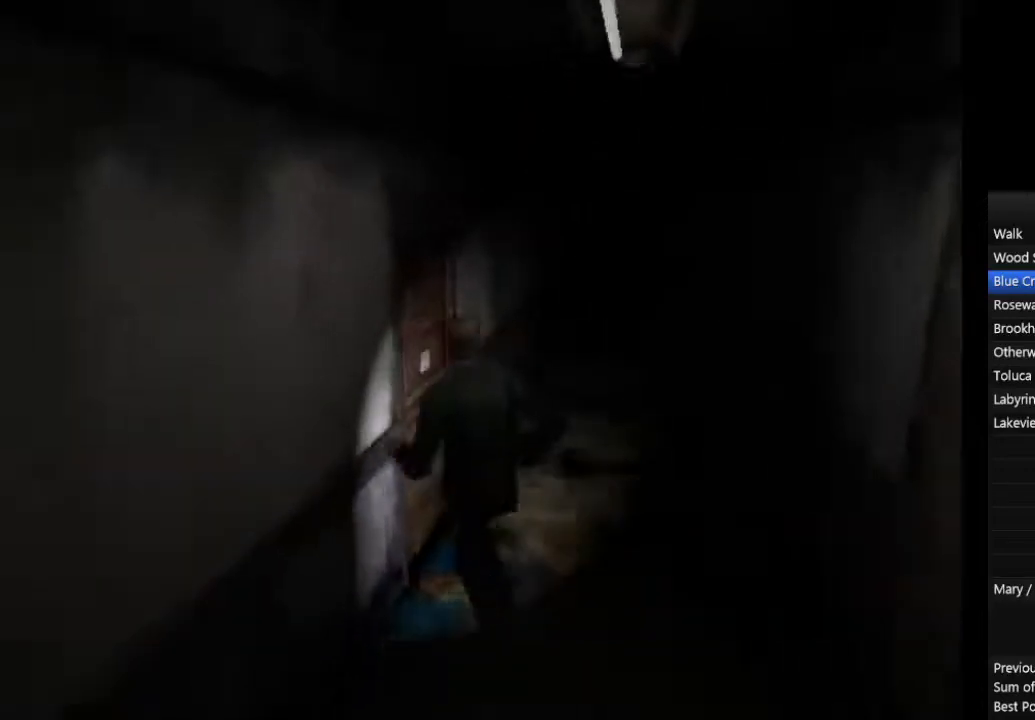
{"dt_ms": 500, "buttons": ["CIRCLE"], "left_stick": "center", "right_stick": "center", "events": [[33, "CROSS", "up"], [100, "CROSS", "down"], [133, "CROSS", "up"], [167, "CROSS", "down"], [167, "left_stick", "center"], [200, "CROSS", "up"], [233, "CROSS", "down"], [333, "CROSS", "up"]]}
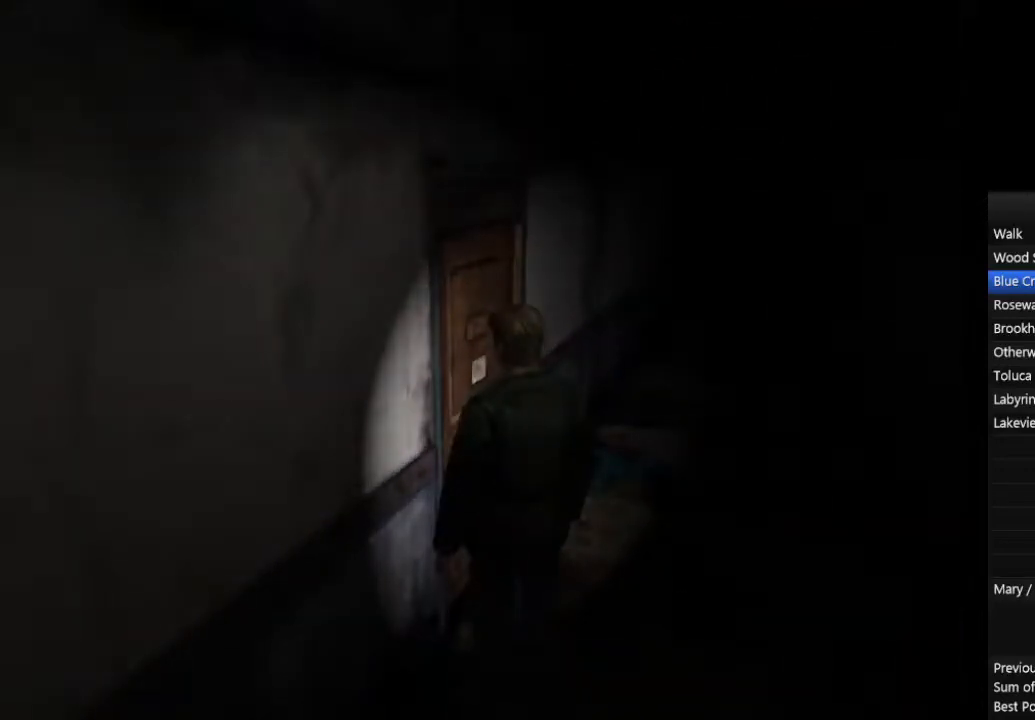
{"dt_ms": 500, "buttons": ["CIRCLE"], "left_stick": "down-left", "right_stick": "center", "events": [[200, "left_stick", "down-left"]]}
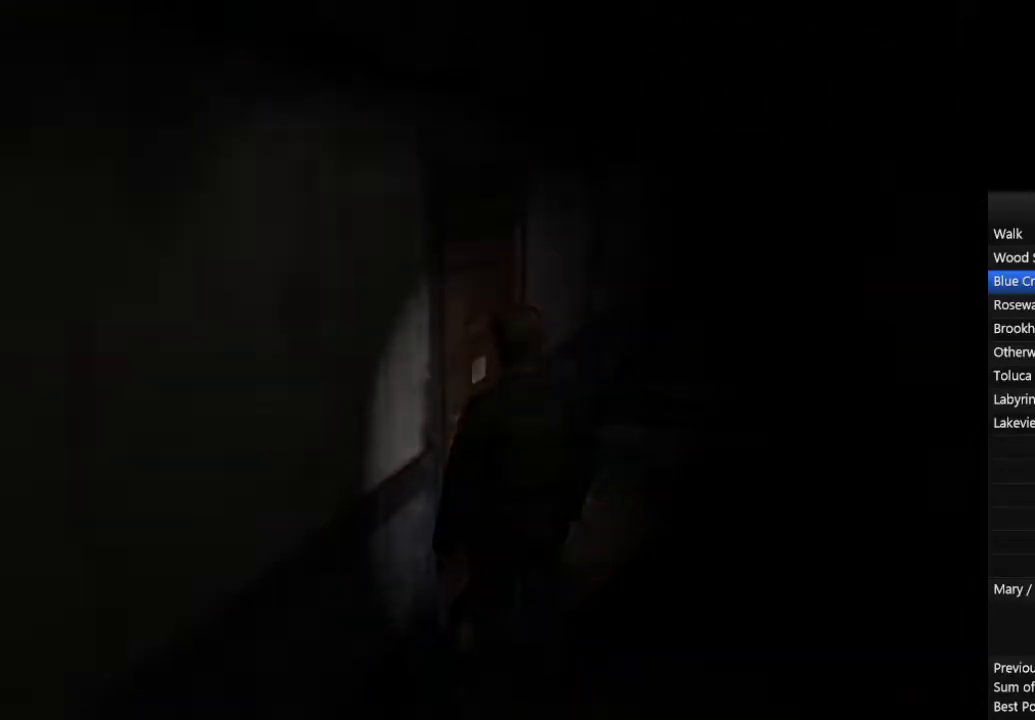
{"dt_ms": 500, "buttons": ["CIRCLE"], "left_stick": "down-left", "right_stick": "center", "events": []}
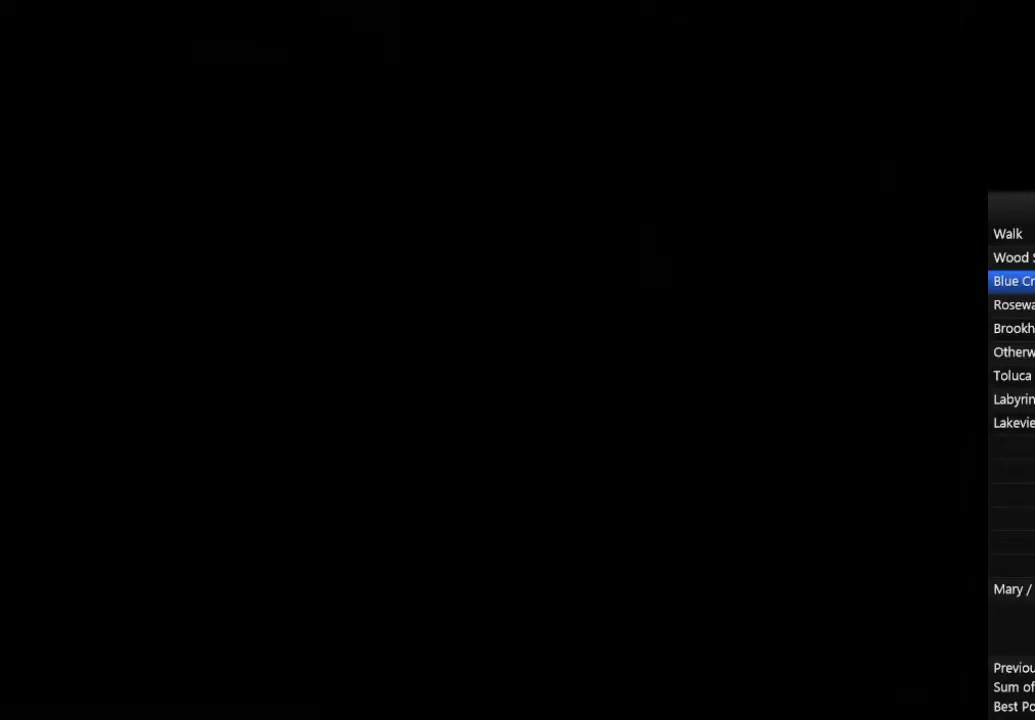
{"dt_ms": 500, "buttons": ["CIRCLE"], "left_stick": "down-left", "right_stick": "center", "events": []}
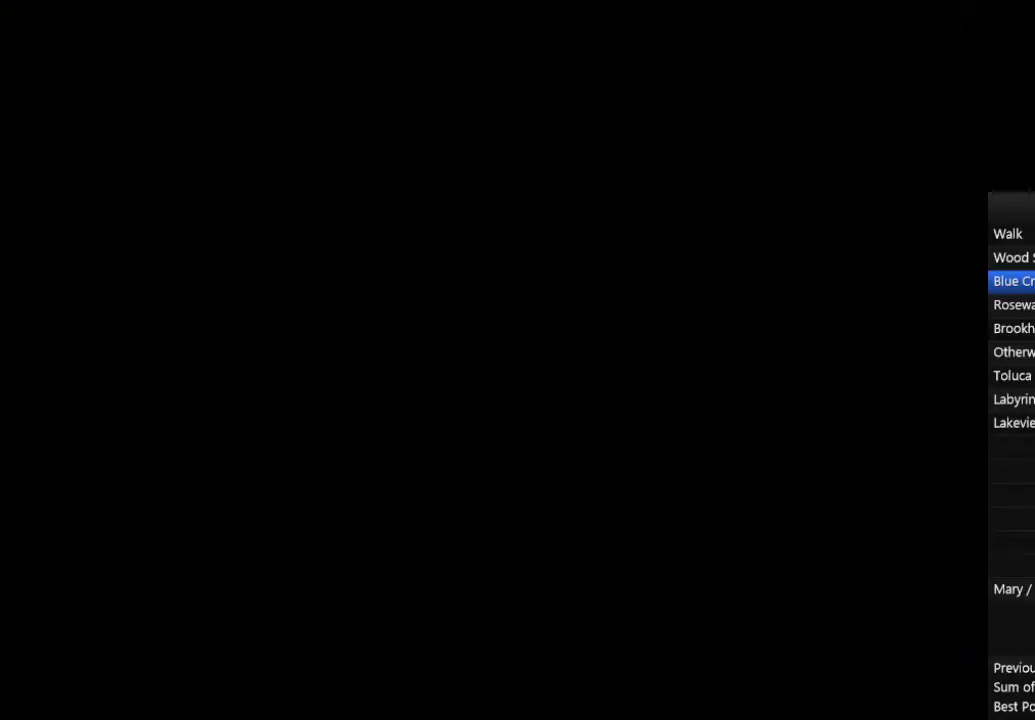
{"dt_ms": 500, "buttons": ["CIRCLE"], "left_stick": "down-left", "right_stick": "center", "events": []}
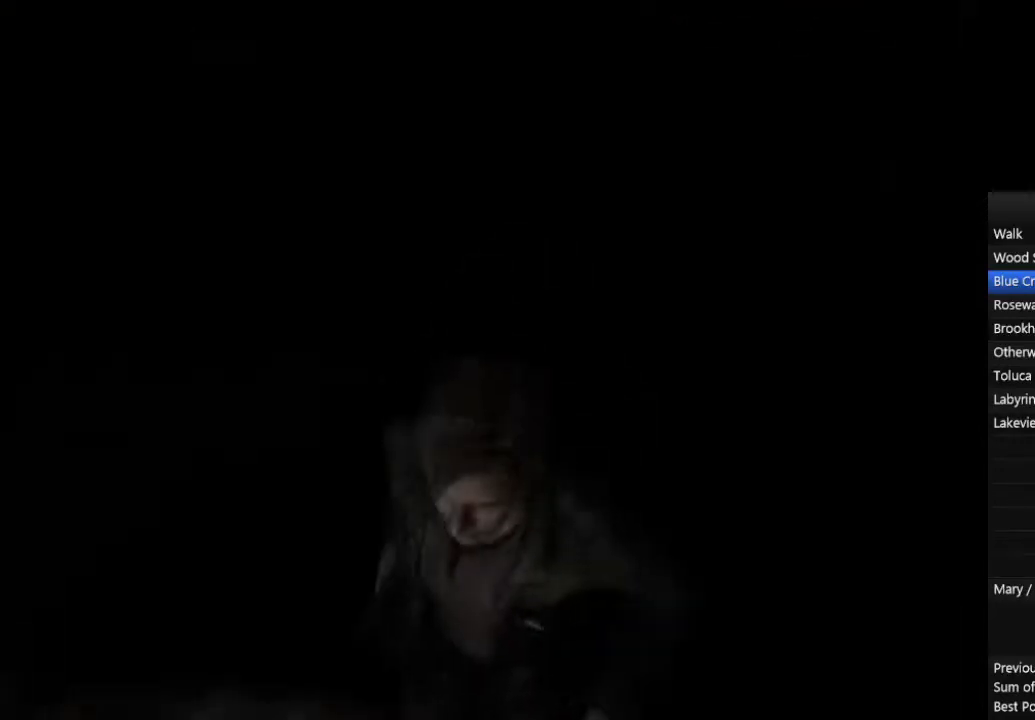
{"dt_ms": 1000, "buttons": ["CIRCLE"], "left_stick": "down-left", "right_stick": "center"}
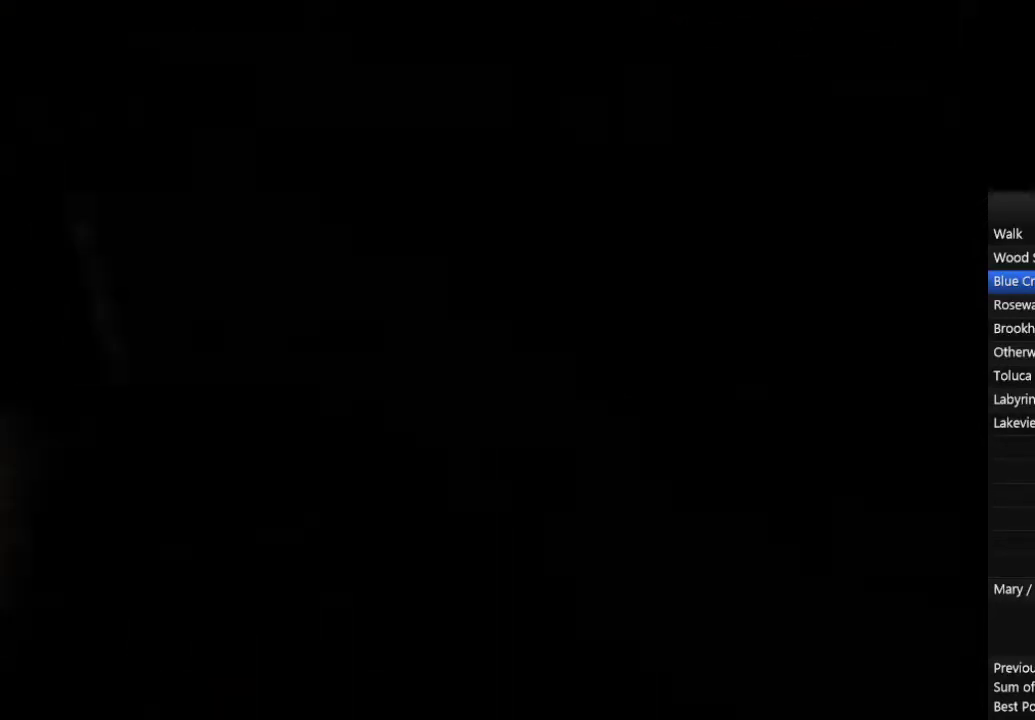
{"dt_ms": 500, "buttons": ["CIRCLE"], "left_stick": "left", "right_stick": "center", "events": [[400, "left_stick", "left"]]}
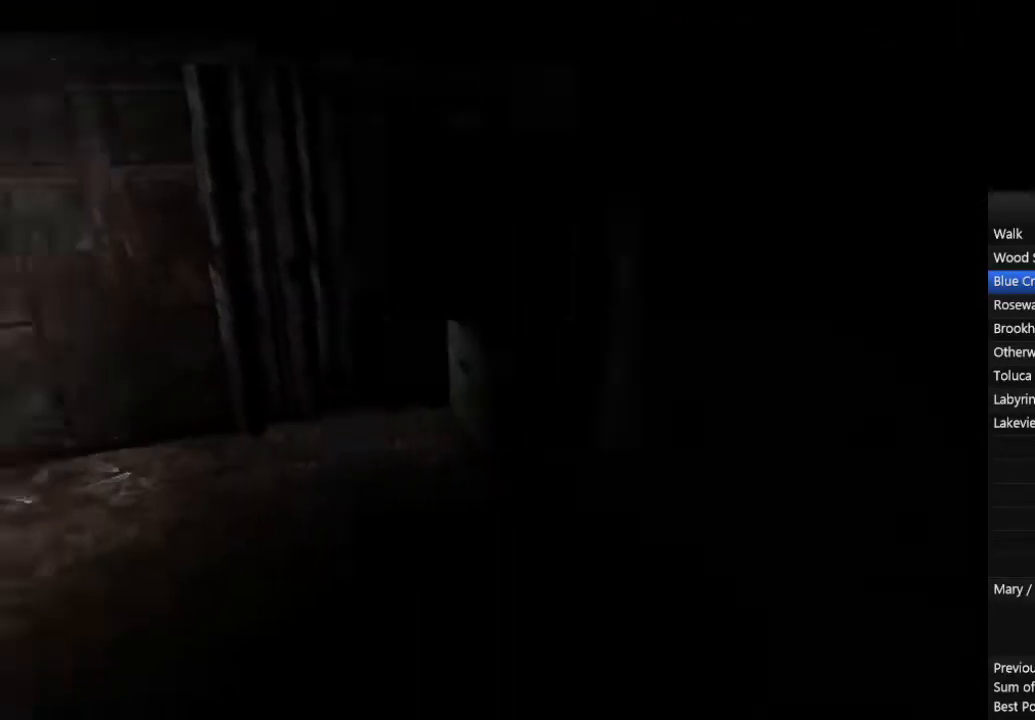
{"dt_ms": 500, "buttons": ["CIRCLE"], "left_stick": "up", "right_stick": "center", "events": [[67, "left_stick", "up-left"], [500, "left_stick", "up"]]}
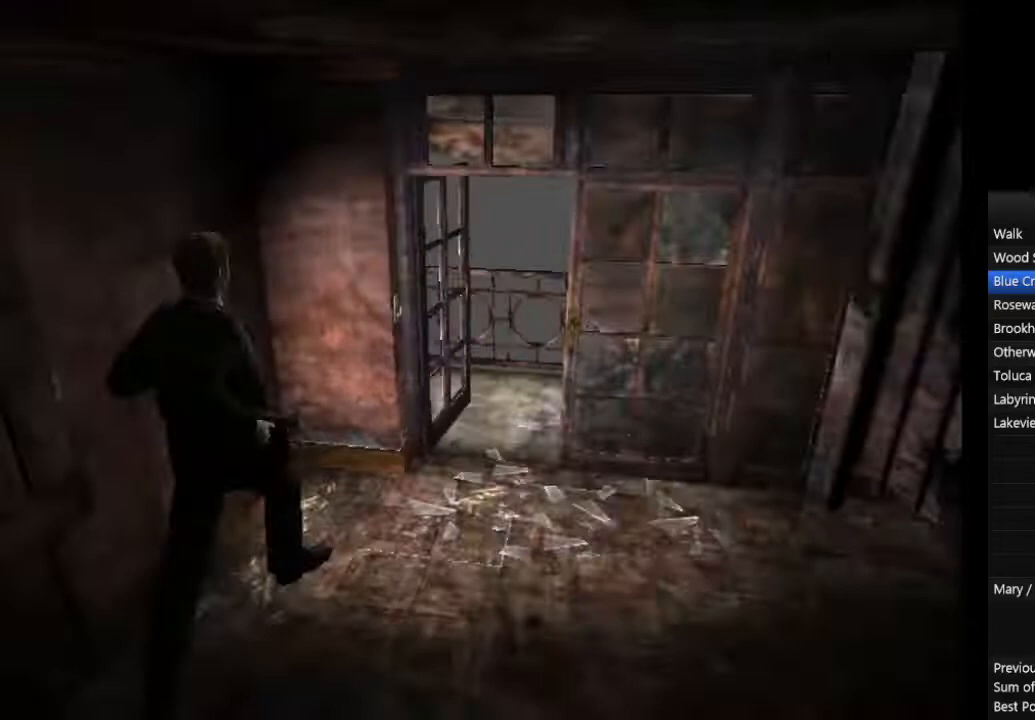
{"dt_ms": 500, "buttons": ["CIRCLE"], "left_stick": "up-right", "right_stick": "center", "events": [[33, "left_stick", "up-right"]]}
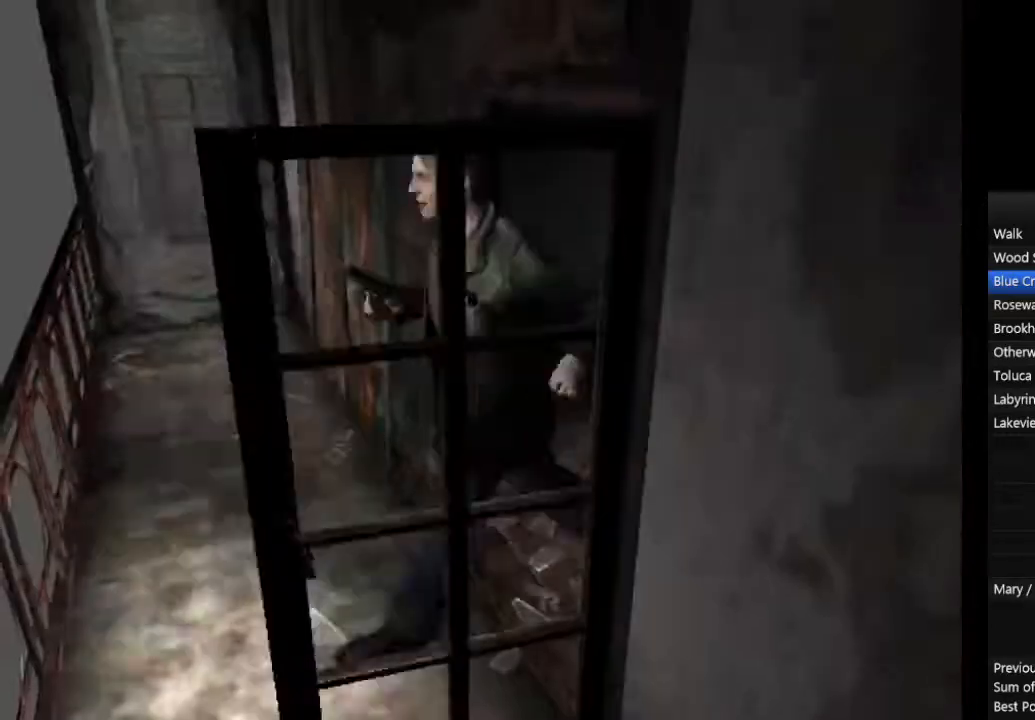
{"dt_ms": 500, "buttons": ["CIRCLE"], "left_stick": "up-left", "right_stick": "center", "events": [[33, "left_stick", "up-left"]]}
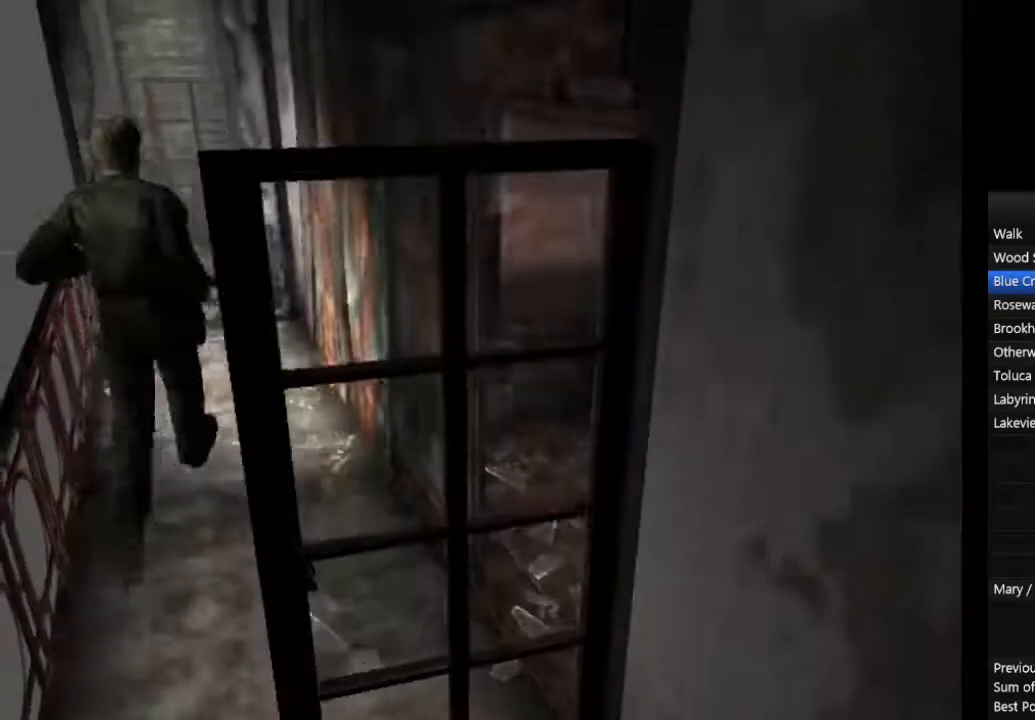
{"dt_ms": 500, "buttons": ["CIRCLE"], "left_stick": "up", "right_stick": "center", "events": [[367, "left_stick", "up"]]}
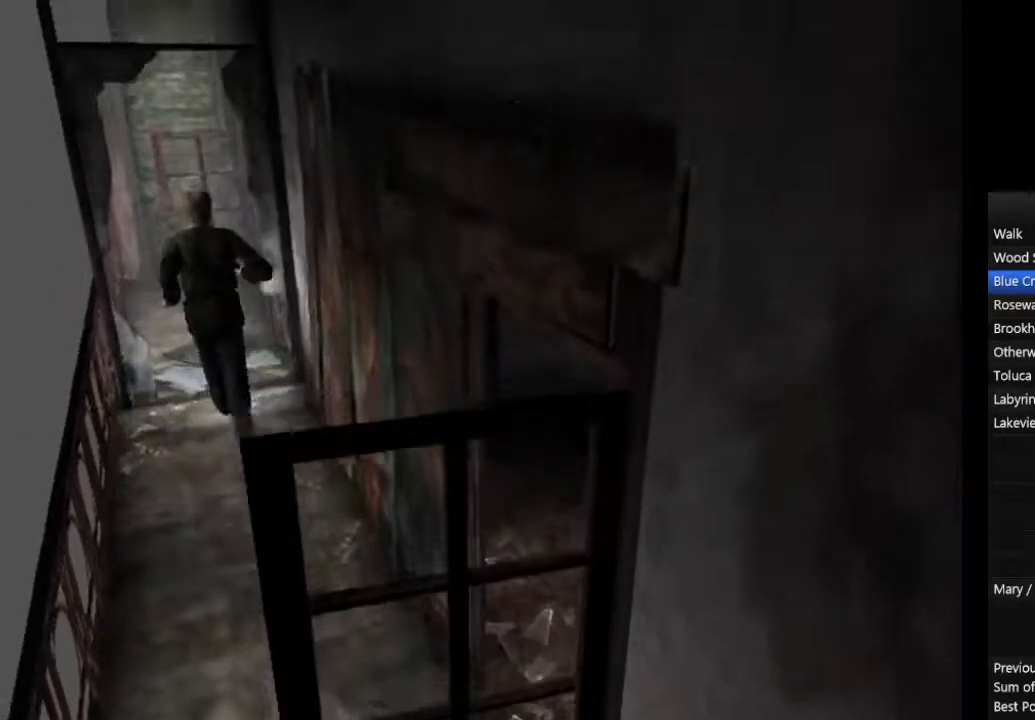
{"dt_ms": 500, "buttons": ["CIRCLE"], "left_stick": "up", "right_stick": "center", "events": []}
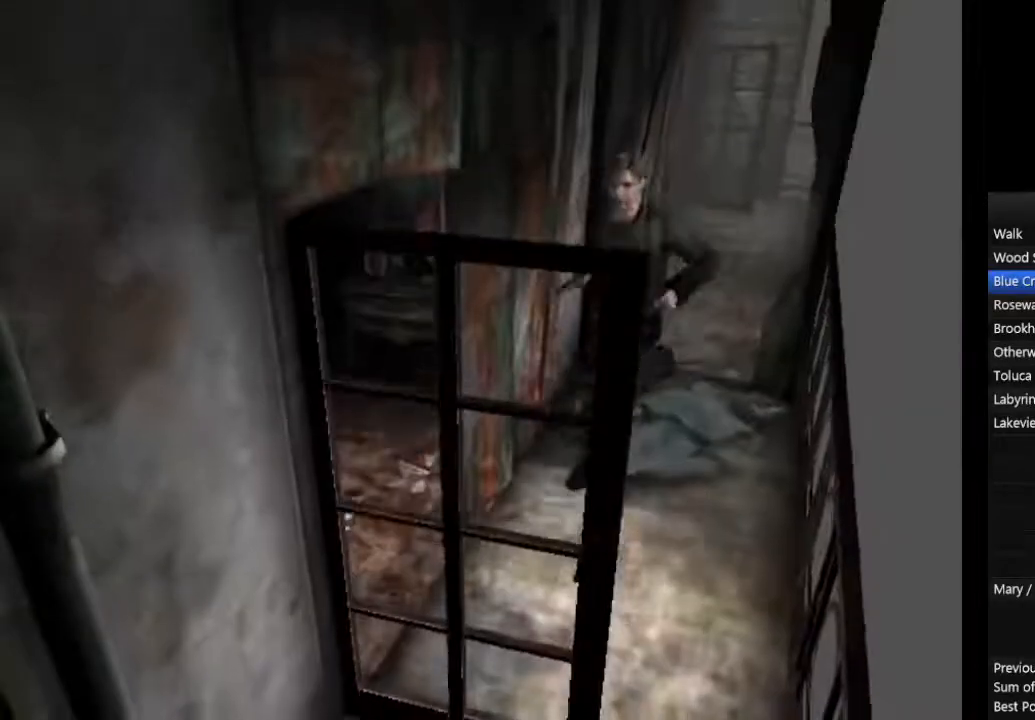
{"dt_ms": 500, "buttons": ["CIRCLE"], "left_stick": "left", "right_stick": "center", "events": [[433, "left_stick", "left"]]}